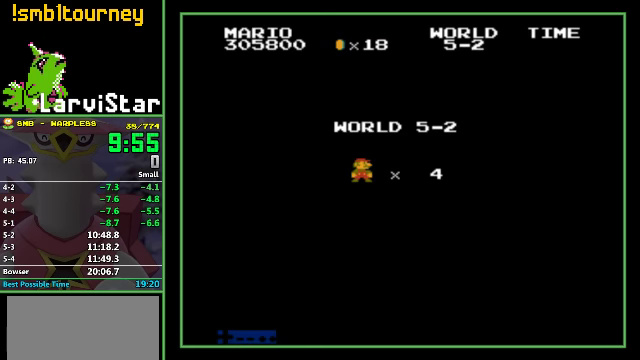
Gameplay with a controller (Nintendo layout); each line is a JSON object with the inputs held at the frame after it. "events" lists button and stick changes between this image and that frame as [ms after this image, input, new state], when the widget could be followed in between. Not read: L3 R3.
{"buttons": ["B", "DPAD_RIGHT"], "events": [[367, "DPAD_RIGHT", "down"], [433, "B", "down"]]}
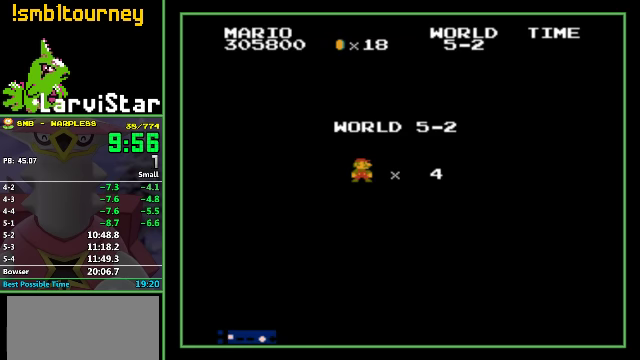
{"buttons": ["B", "DPAD_RIGHT"], "events": []}
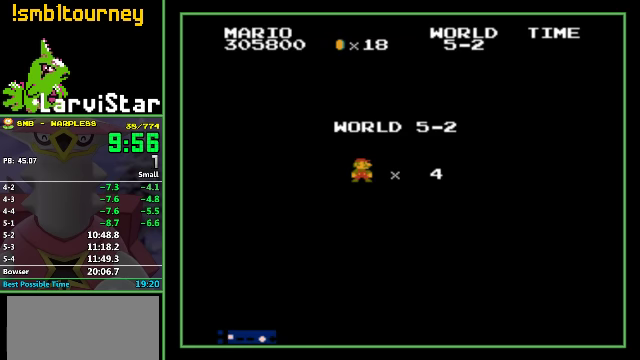
{"buttons": ["B", "DPAD_RIGHT"], "events": []}
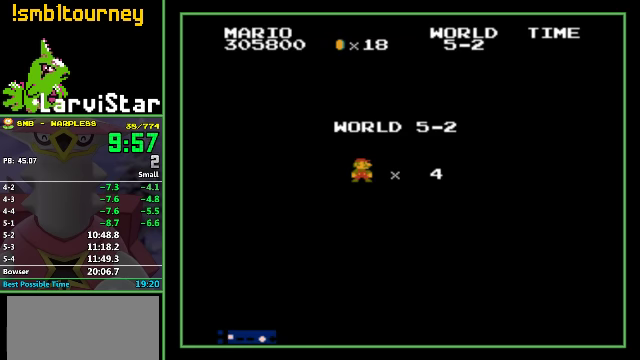
{"buttons": ["B", "DPAD_RIGHT"], "events": []}
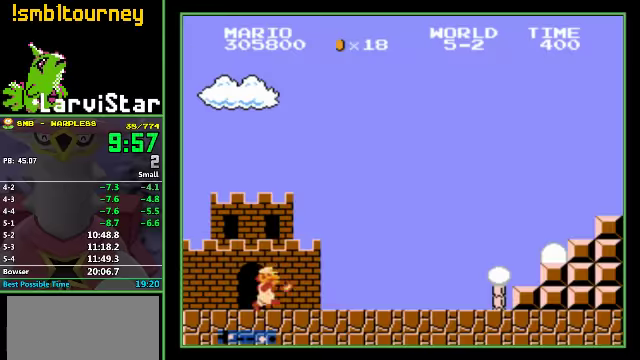
{"buttons": ["B", "DPAD_RIGHT"], "events": []}
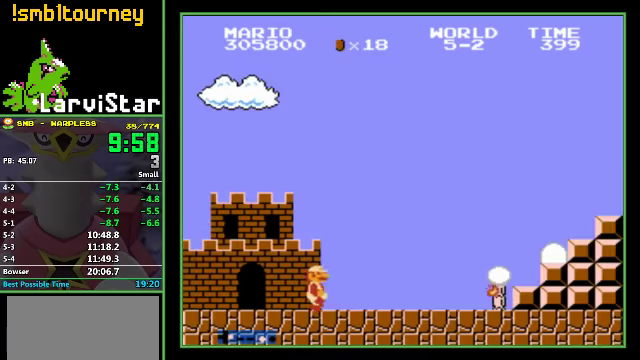
{"buttons": ["A", "B", "DPAD_DOWN"], "events": [[466, "DPAD_DOWN", "down"], [466, "DPAD_RIGHT", "up"], [500, "A", "down"]]}
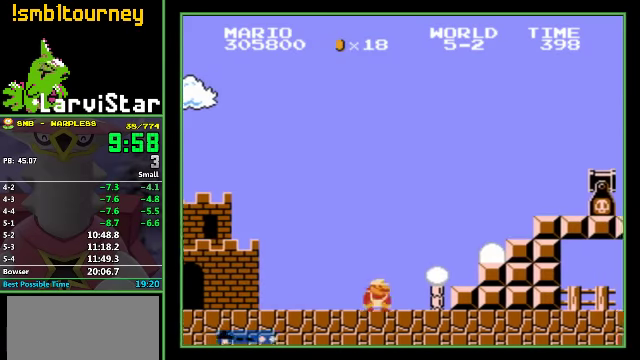
{"buttons": ["B", "DPAD_DOWN"], "events": [[66, "DPAD_DOWN", "up"], [66, "DPAD_RIGHT", "down"], [500, "A", "up"], [500, "DPAD_DOWN", "down"], [500, "DPAD_RIGHT", "up"]]}
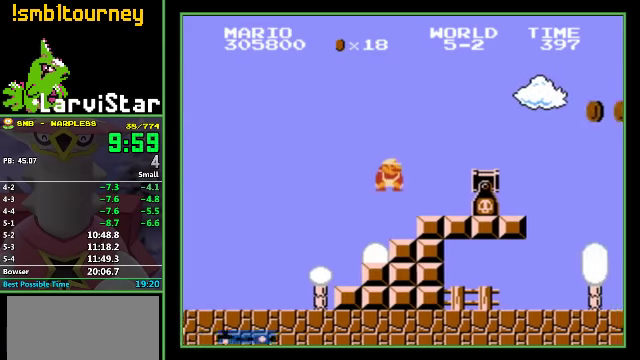
{"buttons": ["B", "DPAD_RIGHT"], "events": [[166, "A", "down"], [166, "DPAD_RIGHT", "down"], [200, "DPAD_DOWN", "up"], [366, "A", "up"]]}
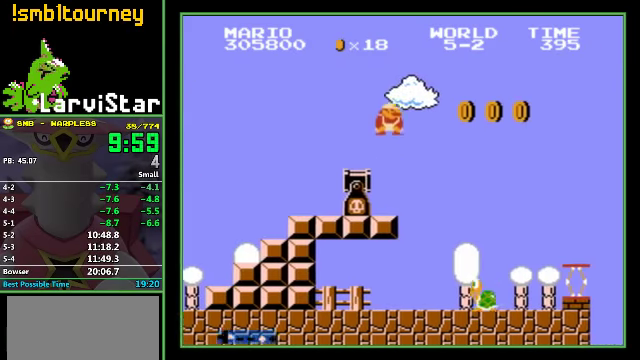
{"buttons": ["B", "DPAD_RIGHT"], "events": []}
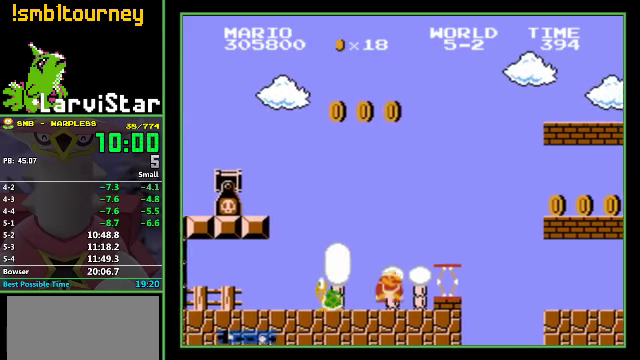
{"buttons": ["B", "DPAD_RIGHT"], "events": [[33, "A", "down"], [466, "A", "up"]]}
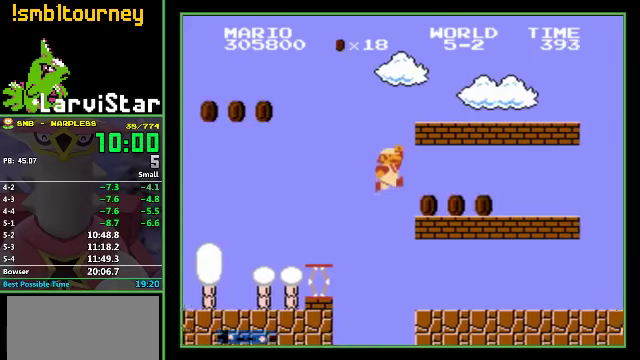
{"buttons": ["B", "DPAD_RIGHT"], "events": []}
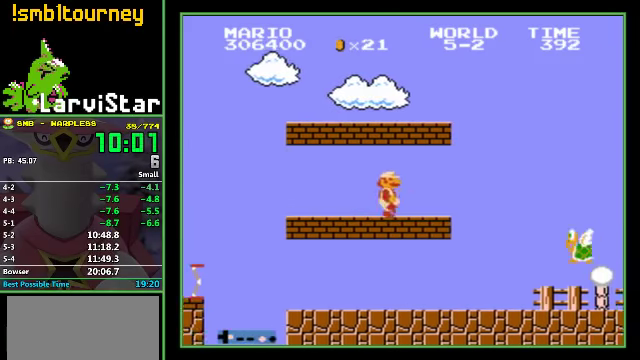
{"buttons": ["B", "DPAD_RIGHT"], "events": [[166, "A", "down"], [266, "A", "up"]]}
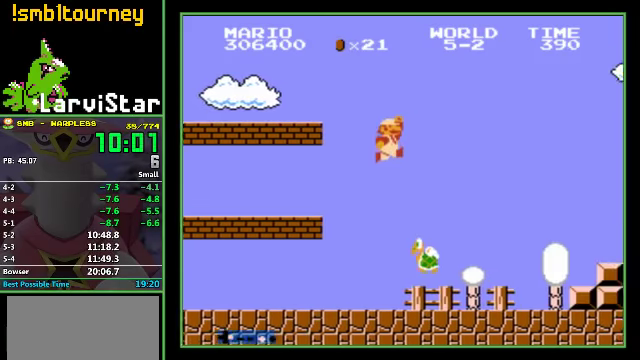
{"buttons": ["A", "B", "DPAD_RIGHT"], "events": [[500, "A", "down"]]}
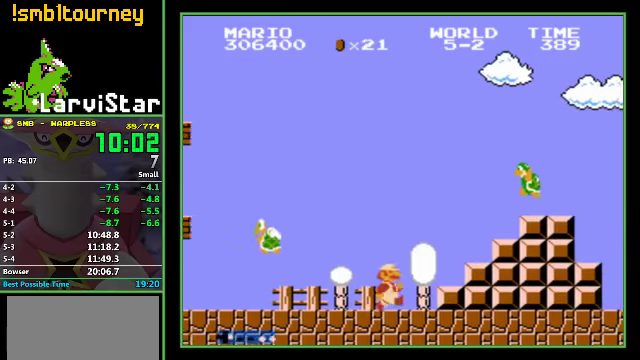
{"buttons": ["B", "DPAD_RIGHT"], "events": [[33, "B", "up"], [333, "B", "down"], [466, "A", "up"]]}
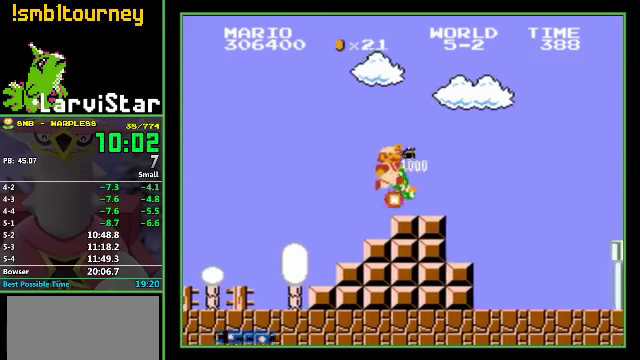
{"buttons": ["A", "B", "DPAD_RIGHT"], "events": [[167, "A", "down"]]}
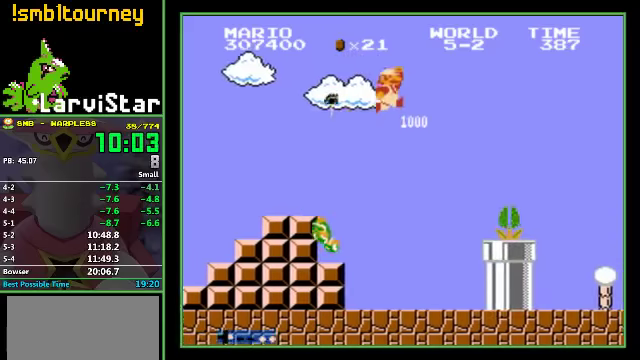
{"buttons": ["B", "DPAD_RIGHT"], "events": [[100, "A", "up"]]}
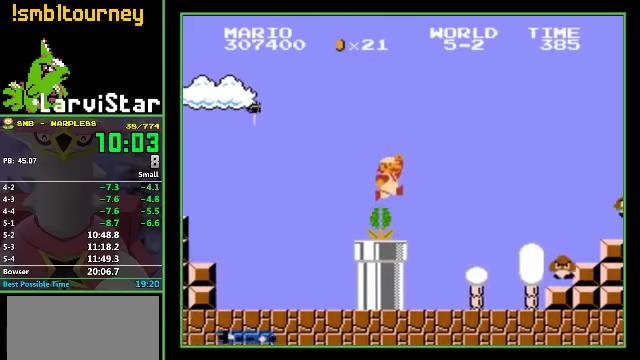
{"buttons": ["A", "B", "DPAD_RIGHT"], "events": [[400, "A", "down"]]}
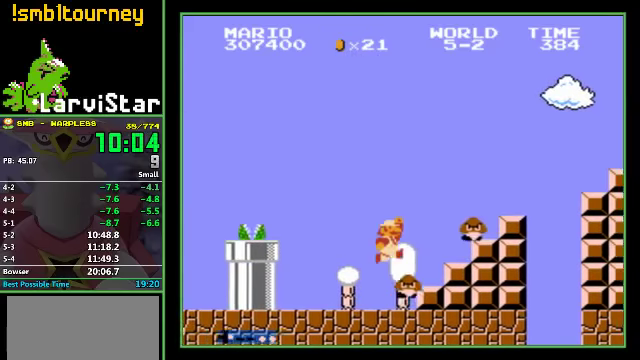
{"buttons": ["A", "B", "DPAD_RIGHT"], "events": [[267, "A", "up"], [500, "A", "down"]]}
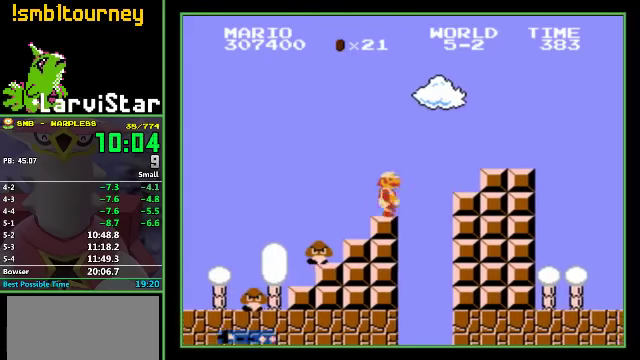
{"buttons": ["DPAD_RIGHT"], "events": [[400, "A", "up"], [400, "B", "up"]]}
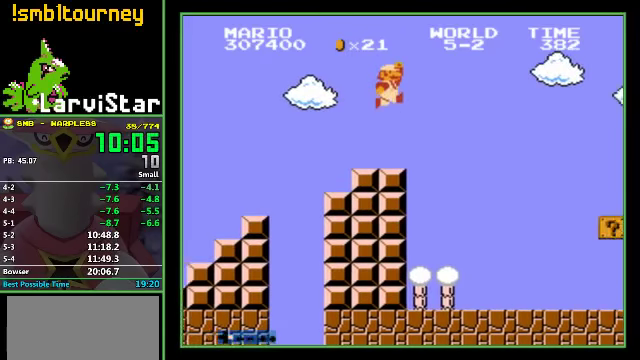
{"buttons": ["B", "DPAD_RIGHT"], "events": [[467, "B", "down"]]}
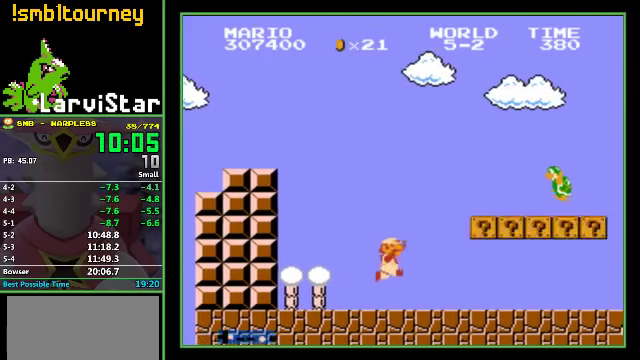
{"buttons": ["B", "DPAD_RIGHT"], "events": []}
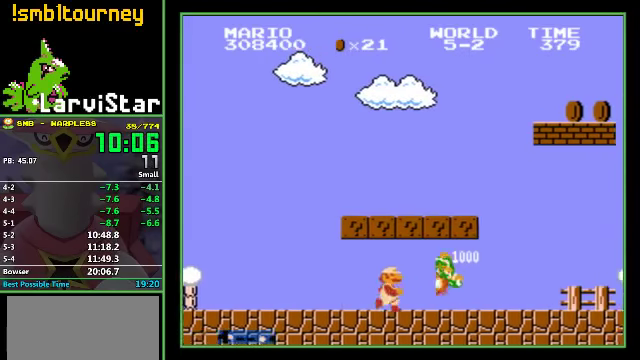
{"buttons": ["B", "DPAD_RIGHT"], "events": []}
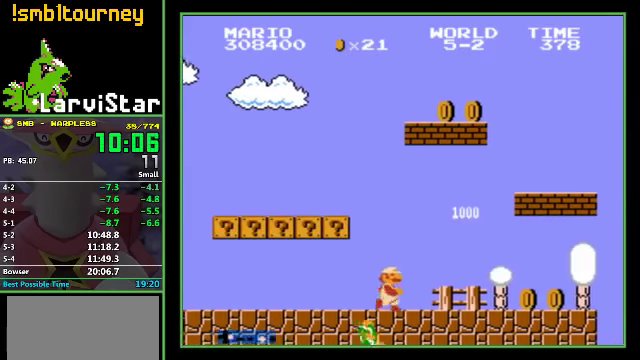
{"buttons": ["B", "DPAD_RIGHT"], "events": []}
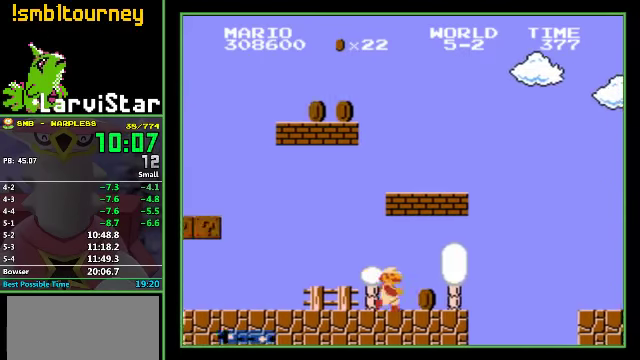
{"buttons": ["B", "DPAD_RIGHT"], "events": [[267, "A", "down"], [467, "A", "up"]]}
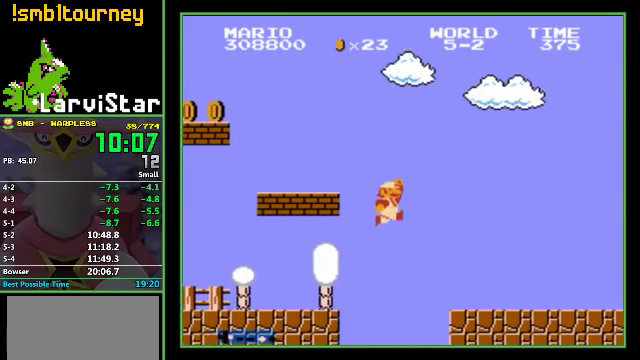
{"buttons": ["B", "DPAD_RIGHT"], "events": []}